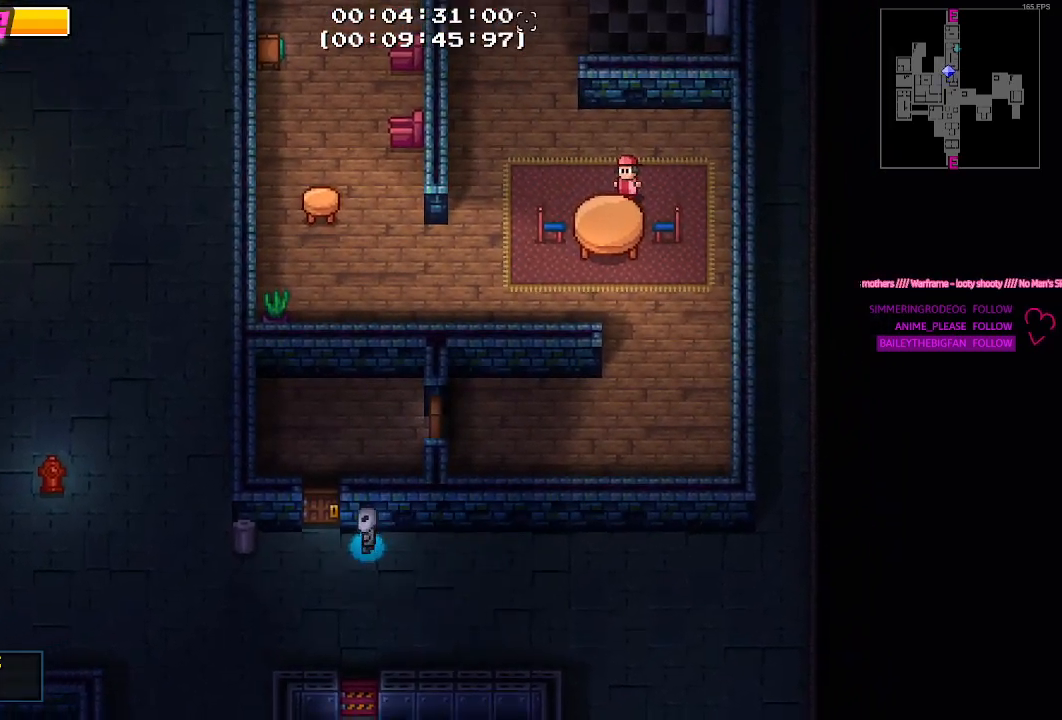
Gameplay with keyboard and mouse; each line is a JSON object with the keys and mouse buttons held at the frame after it. "events" lists presses ("down") and releases ("up") of "1", "2", "3", "4", "5", "a", "alt", "c", "caps_lock", "ctrl", "d", "e", "f", "g", "q", "r", "s", "shift", "space", "t", "tab", "v", "w", "x", "z", "mouse_left", "mouse_wheel" and "mouse_right" between this image and that frame as [ms after this image, input, new state], when the widget could be followed in between. "mouse_left", "mouse_wheel", "mouse_right" = the "left", "wheel", "right" buttons of the "mouse" list. No other keys are recorded. "wheel" means that the mouse wheel is clicked or scrolled. "mouse_move" is the direction in which the mouse moves at that frame (one of eight, or "still"), when it could be read.
{"keys": ["w"], "mouse": [], "mouse_move": "still", "events": [[17, "w", "down"], [167, "a", "up"], [250, "e", "down"], [350, "e", "up"]]}
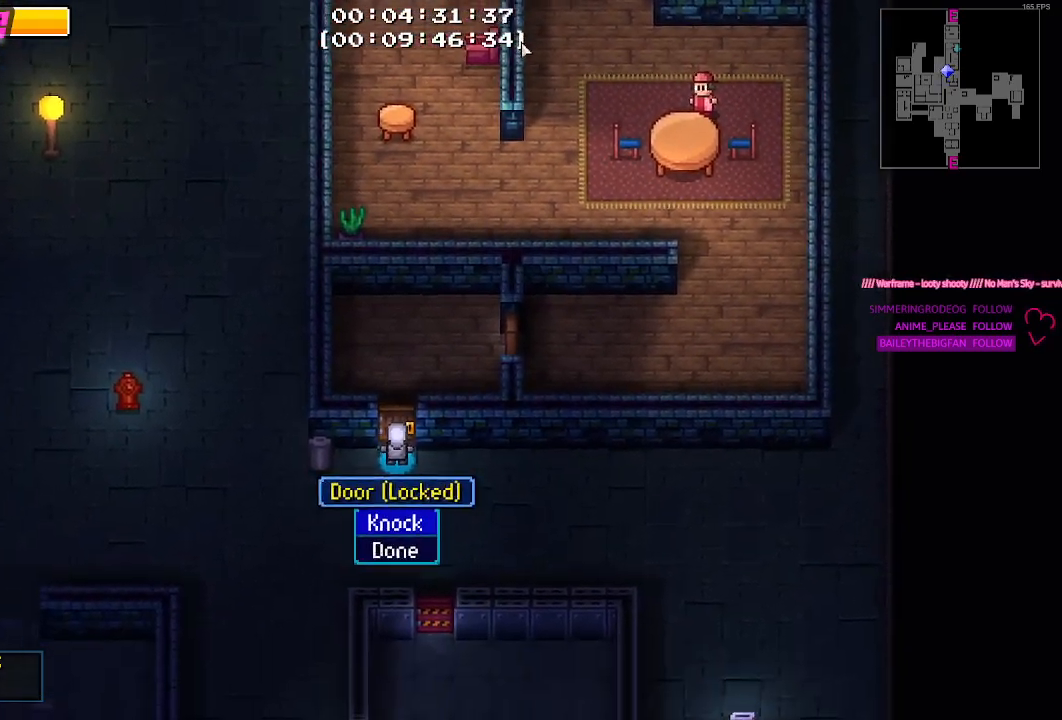
{"keys": ["d"], "mouse": [], "mouse_move": "still", "events": [[267, "e", "down"], [317, "w", "up"], [367, "e", "up"], [500, "d", "down"]]}
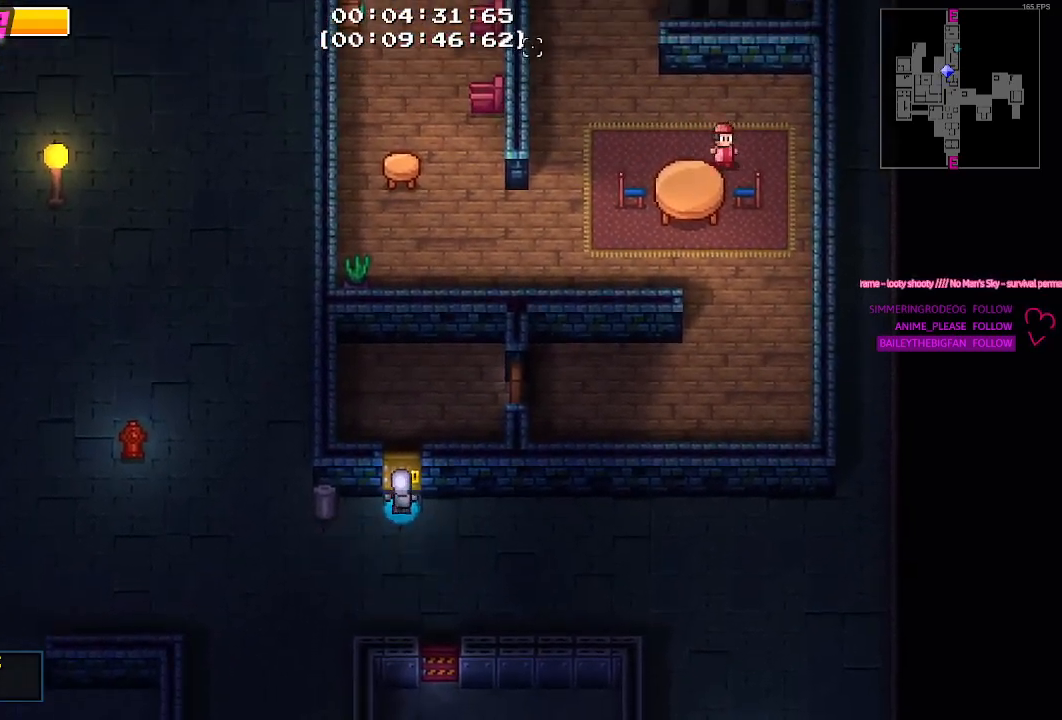
{"keys": ["d"], "mouse": [], "mouse_move": "down-right", "events": []}
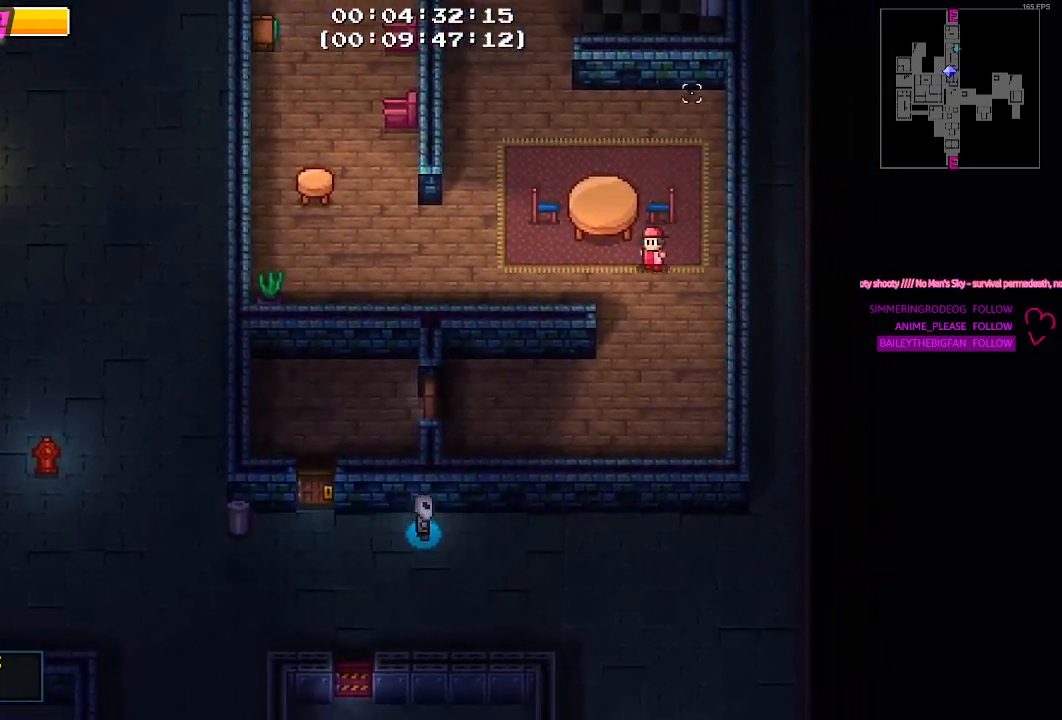
{"keys": ["d"], "mouse": [], "mouse_move": "left", "events": []}
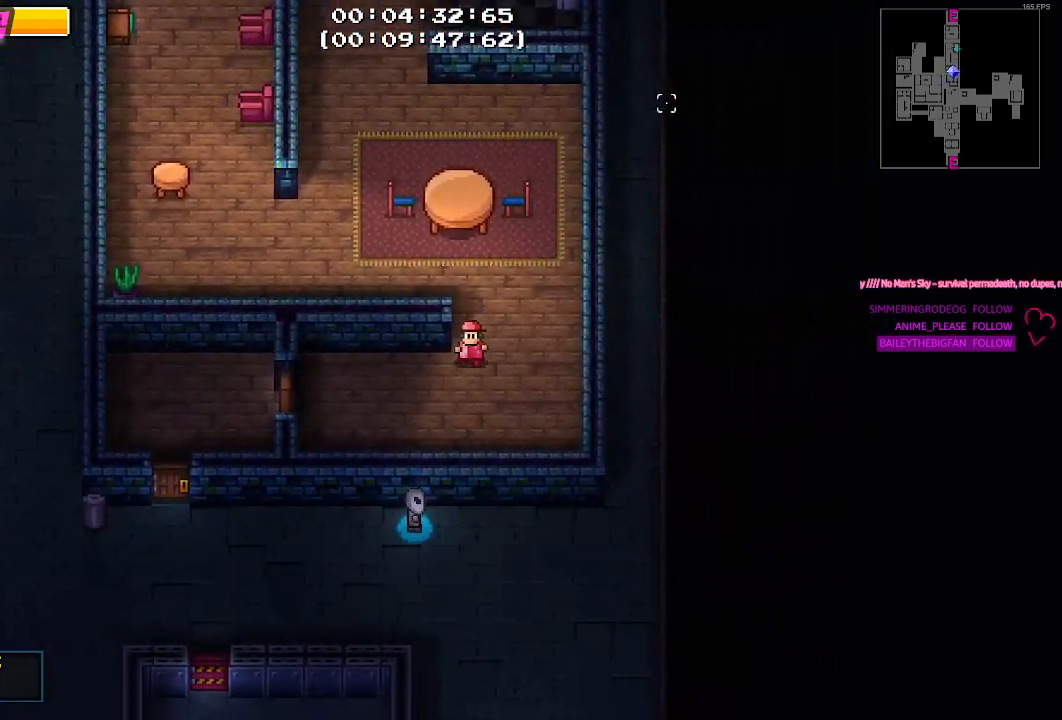
{"keys": ["d"], "mouse": [], "mouse_move": "down-left", "events": []}
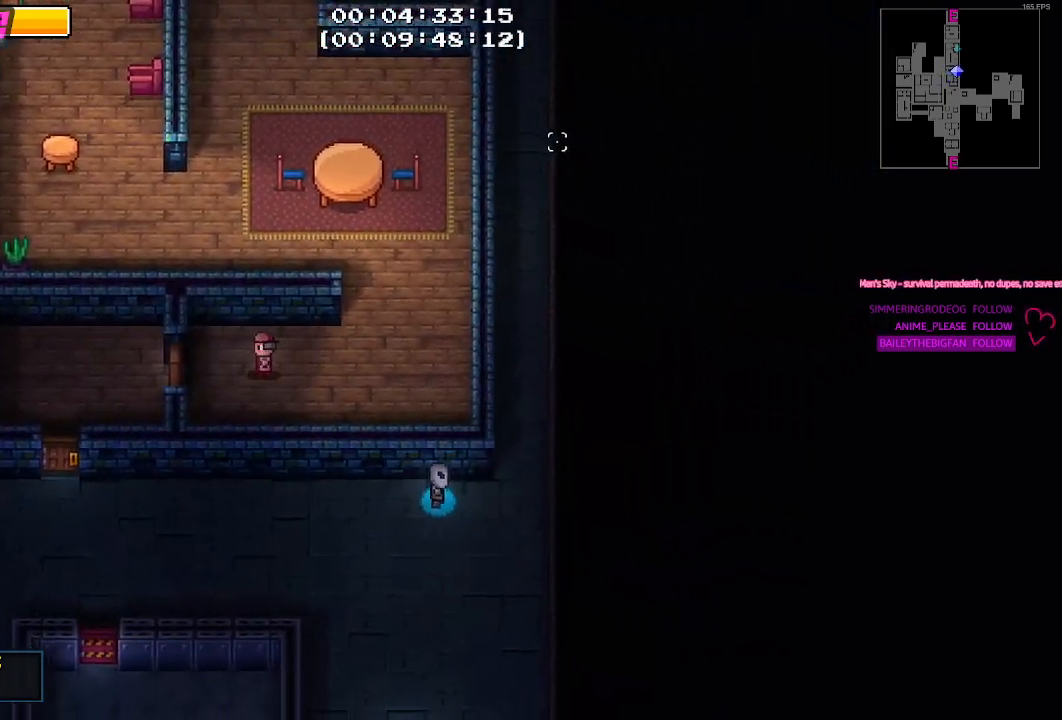
{"keys": ["w"], "mouse": [], "mouse_move": "left", "events": [[150, "w", "down"], [333, "d", "up"]]}
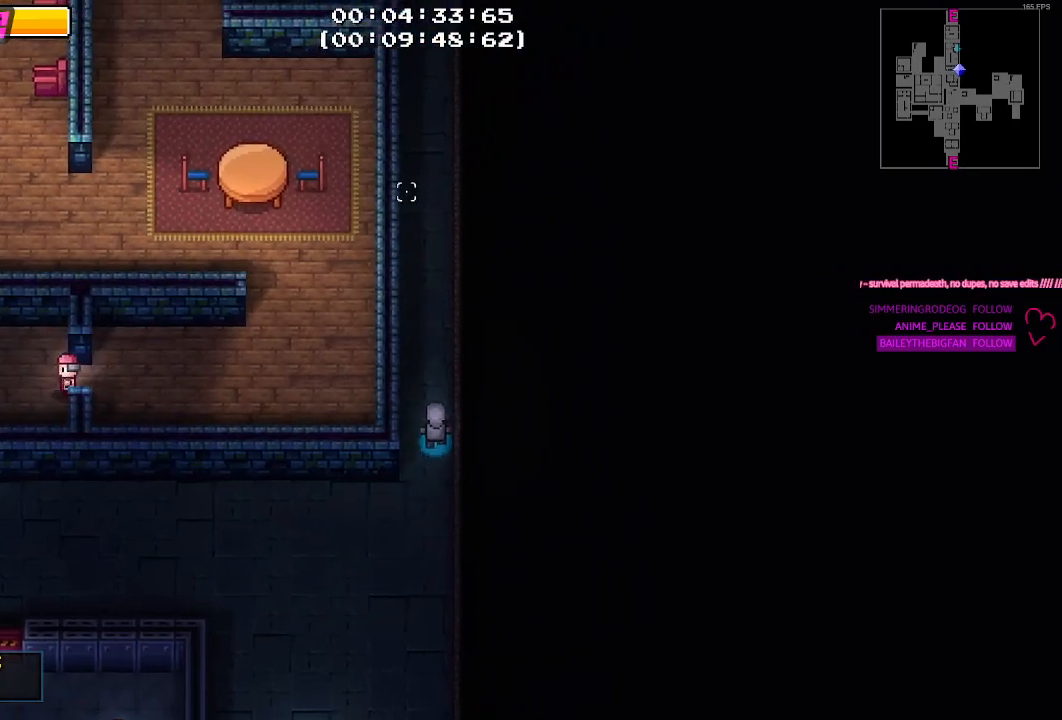
{"keys": ["w"], "mouse": [], "mouse_move": "up", "events": []}
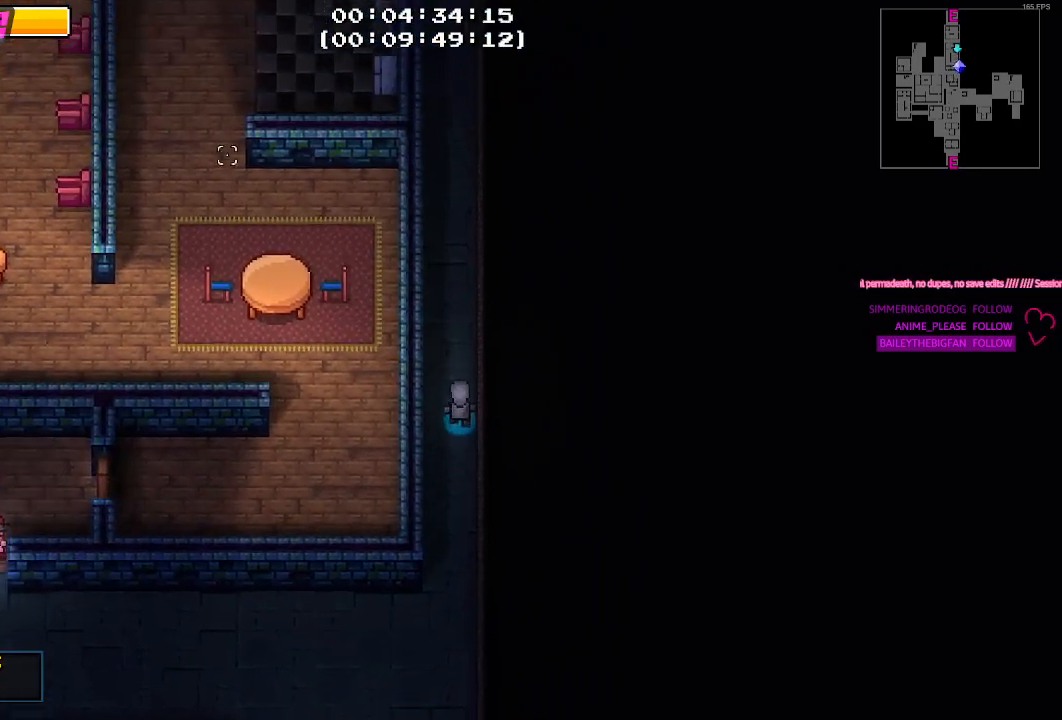
{"keys": ["w"], "mouse": [], "mouse_move": "up-right", "events": []}
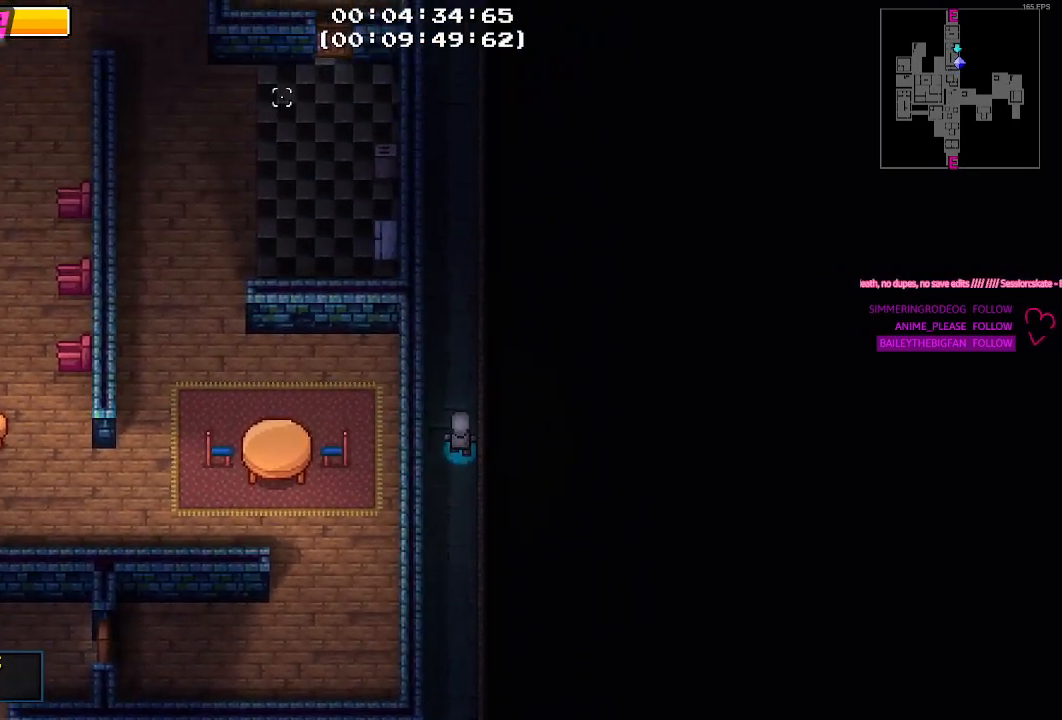
{"keys": ["w"], "mouse": [], "mouse_move": "still", "events": []}
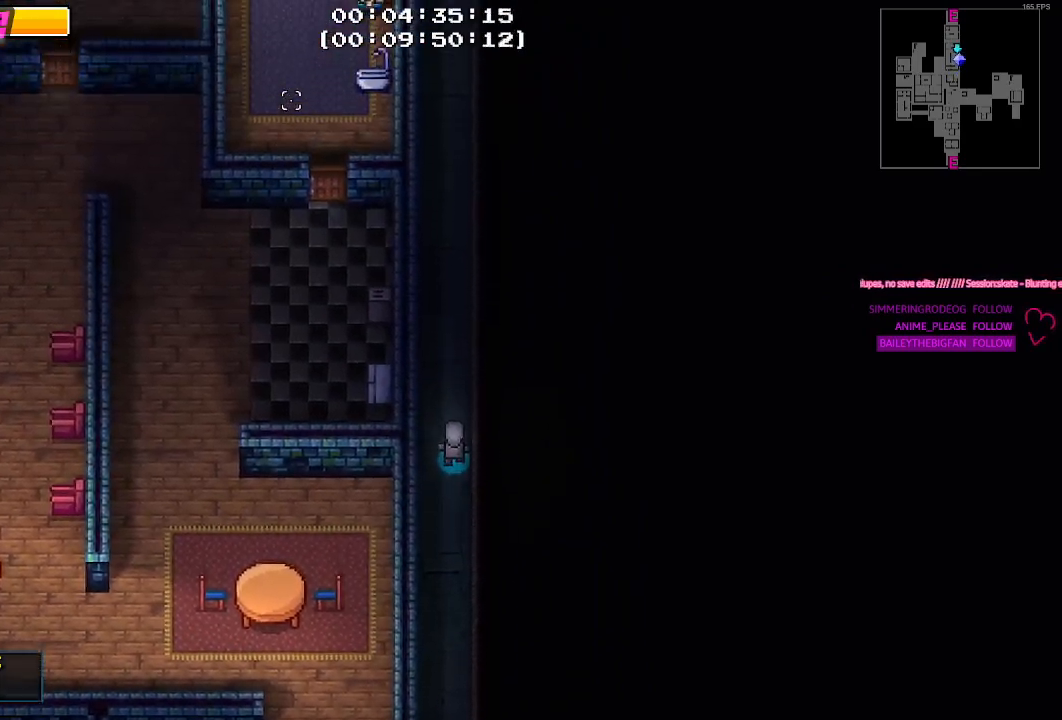
{"keys": ["w"], "mouse": [], "mouse_move": "left", "events": []}
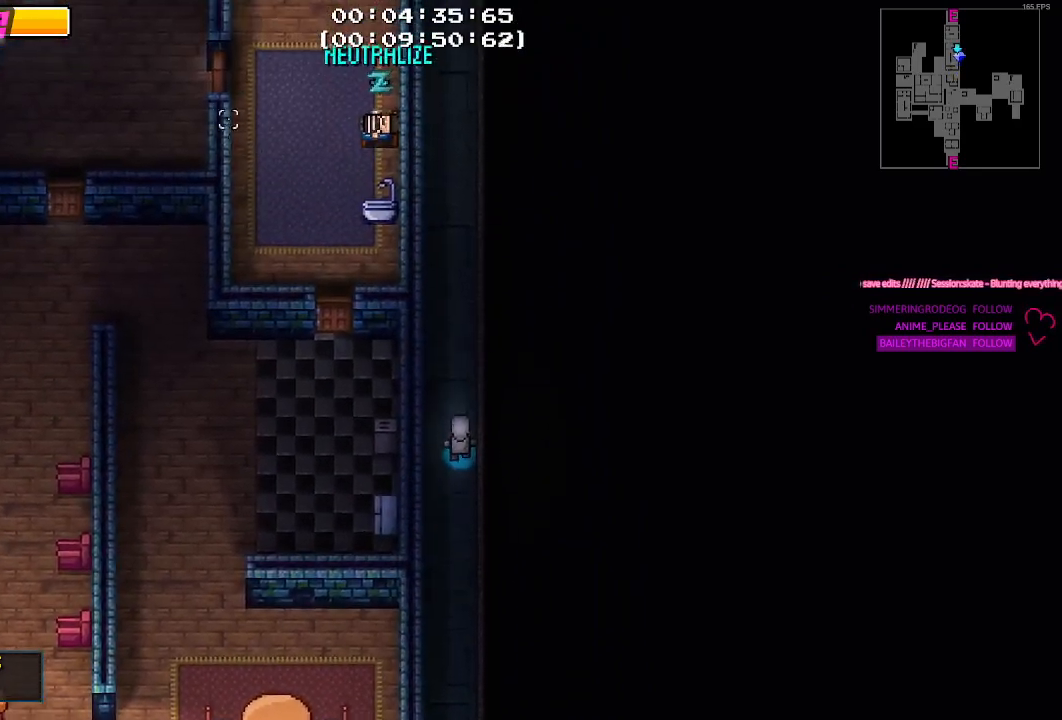
{"keys": ["w"], "mouse": [], "mouse_move": "down-left", "events": []}
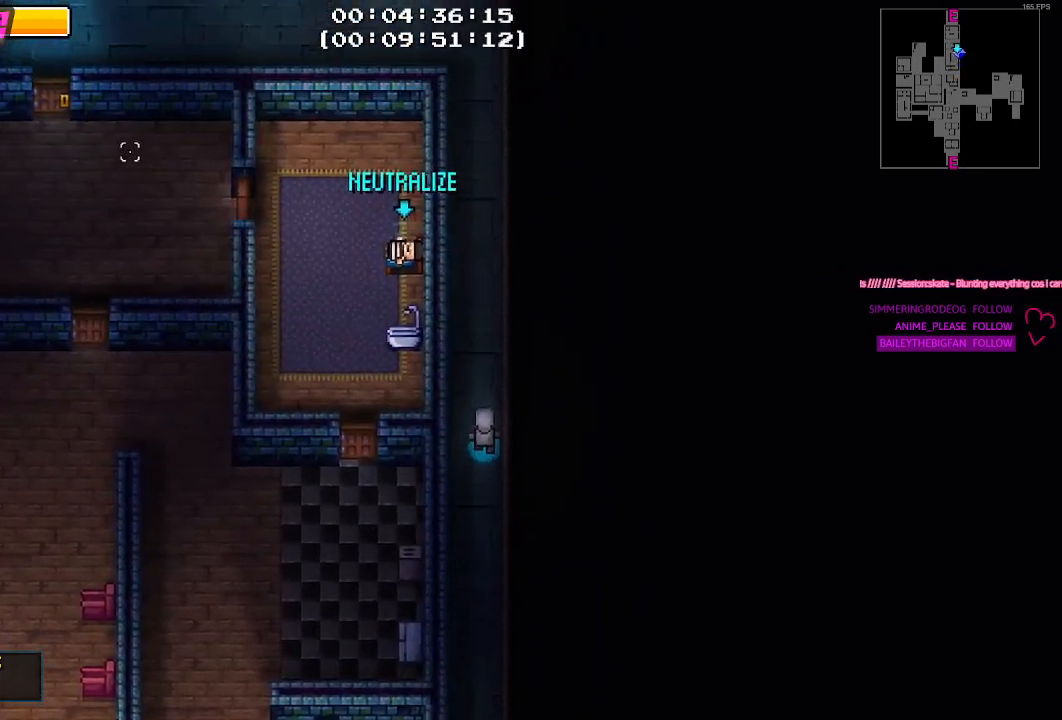
{"keys": ["w"], "mouse": [], "mouse_move": "down-left", "events": [[233, "w", "up"], [333, "w", "down"]]}
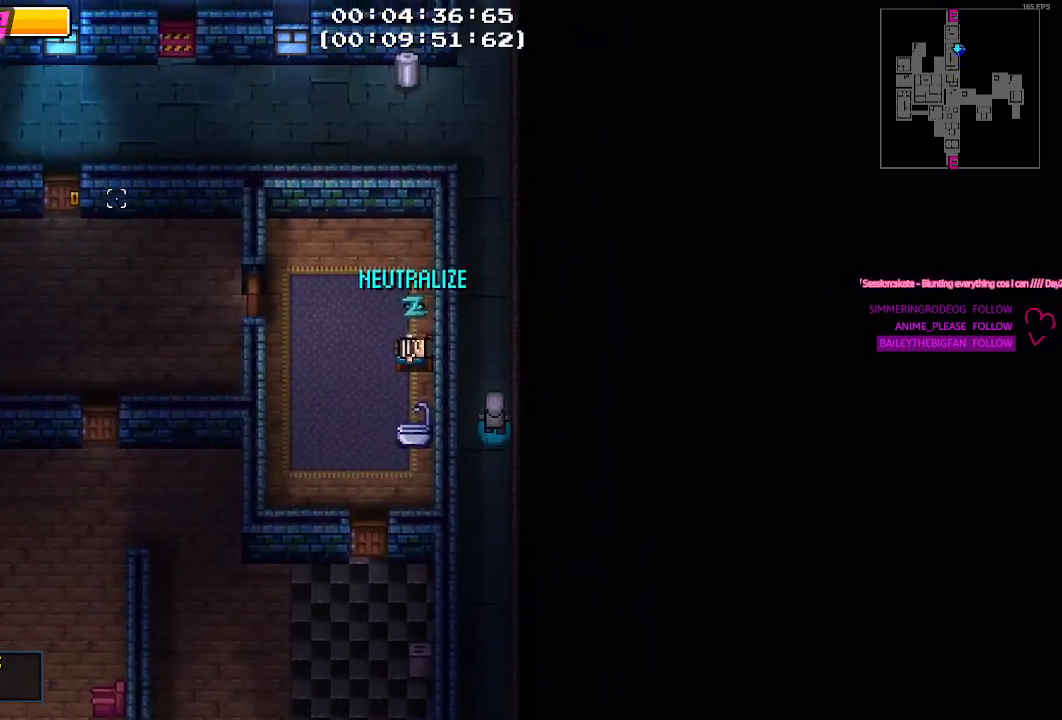
{"keys": ["w"], "mouse": [], "mouse_move": "right", "events": []}
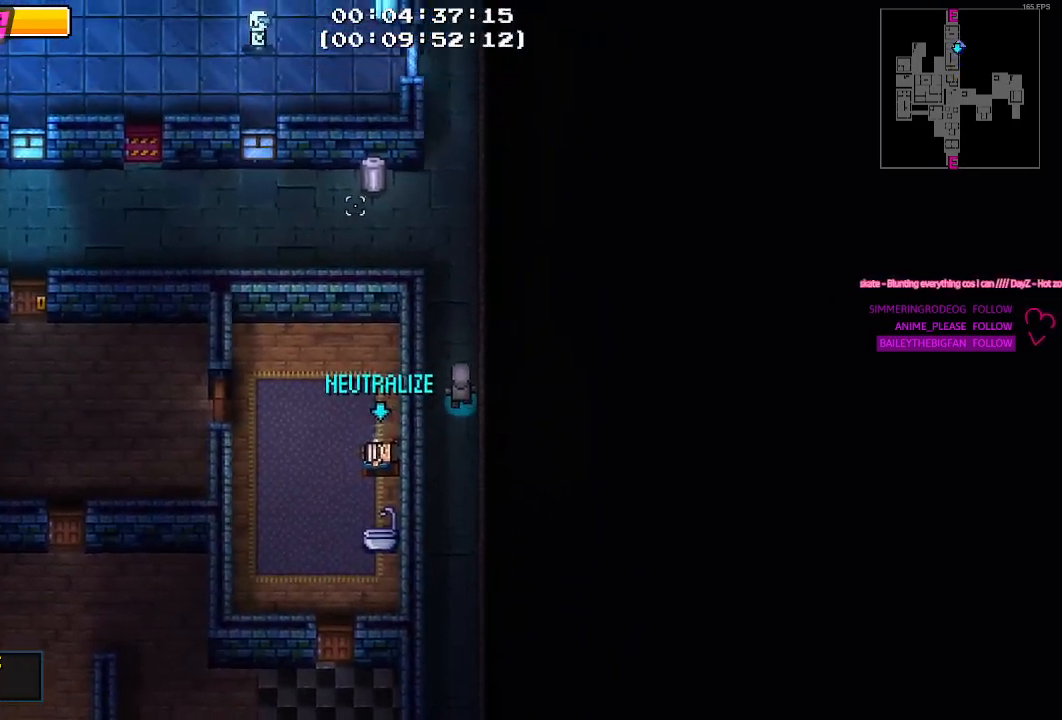
{"keys": ["a", "w"], "mouse": [], "mouse_move": "still", "events": [[317, "a", "down"]]}
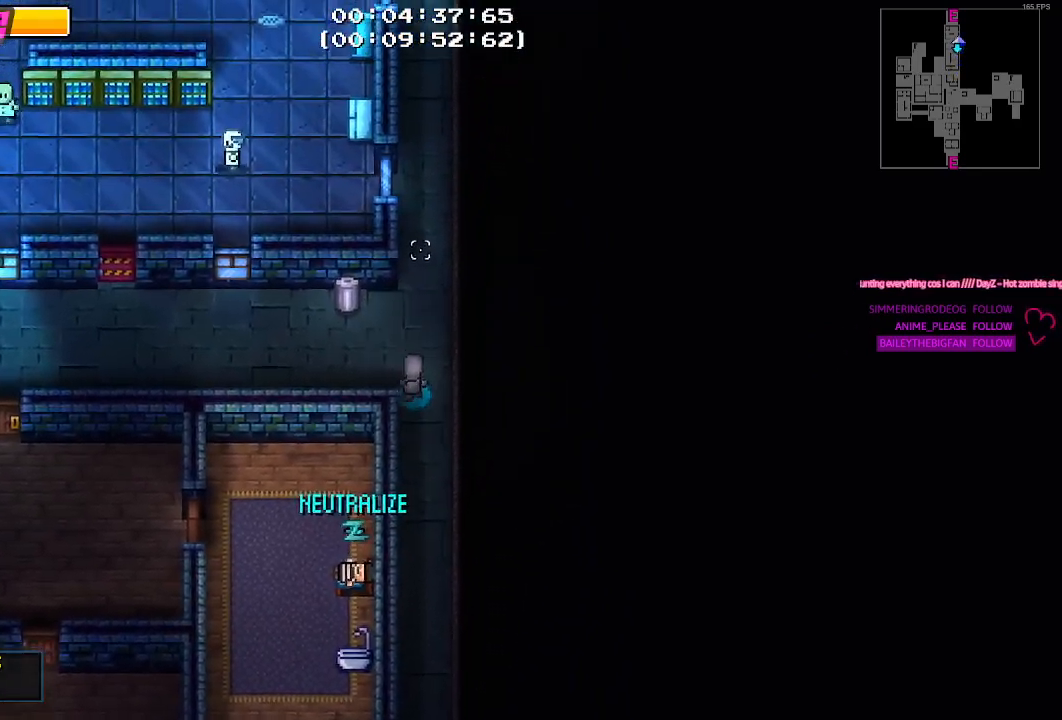
{"keys": [], "mouse": [], "mouse_move": "still", "events": [[250, "w", "up"], [300, "a", "up"], [383, "e", "down"], [483, "e", "up"]]}
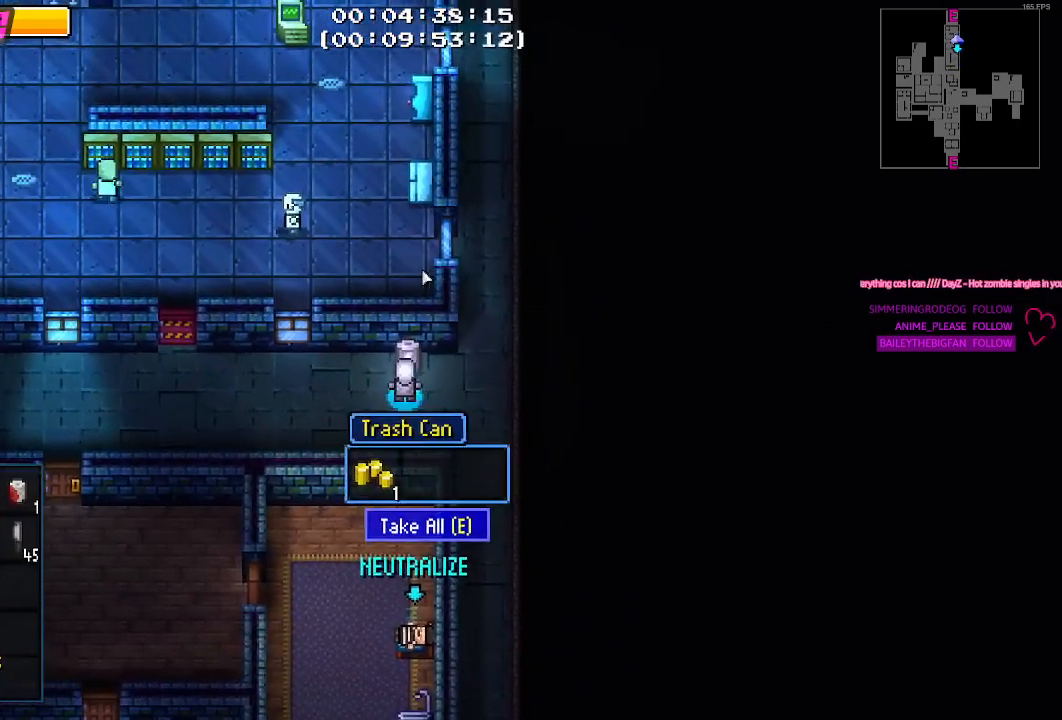
{"keys": ["a"], "mouse": [], "mouse_move": "left", "events": [[217, "e", "down"], [300, "e", "up"], [400, "a", "down"]]}
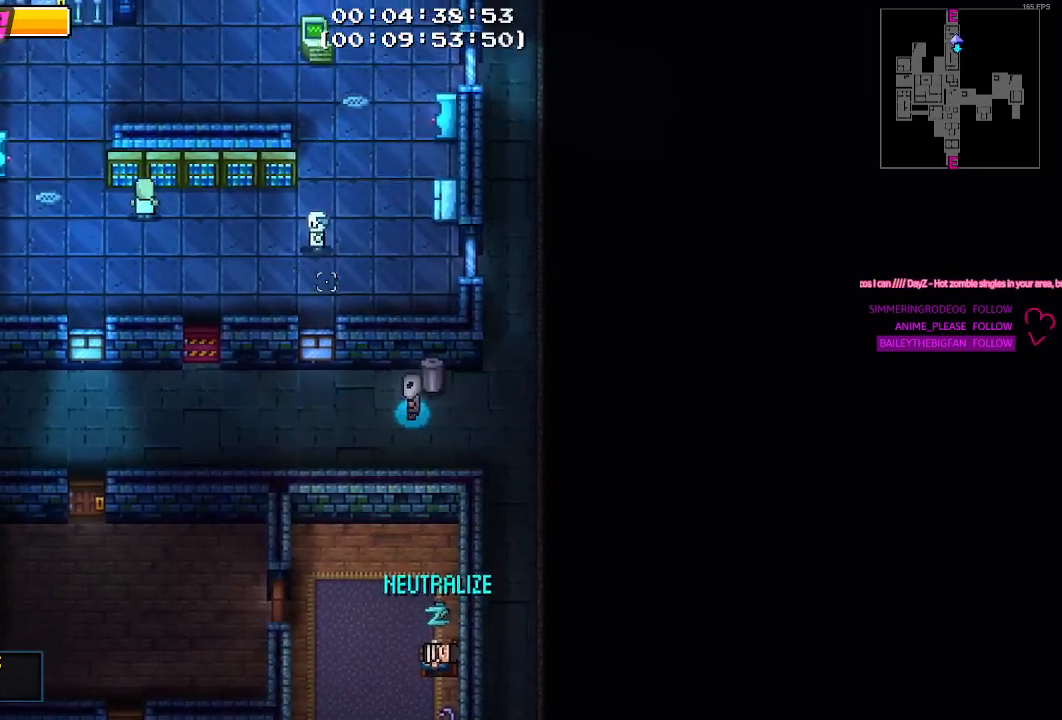
{"keys": ["a"], "mouse": [], "mouse_move": "still", "events": []}
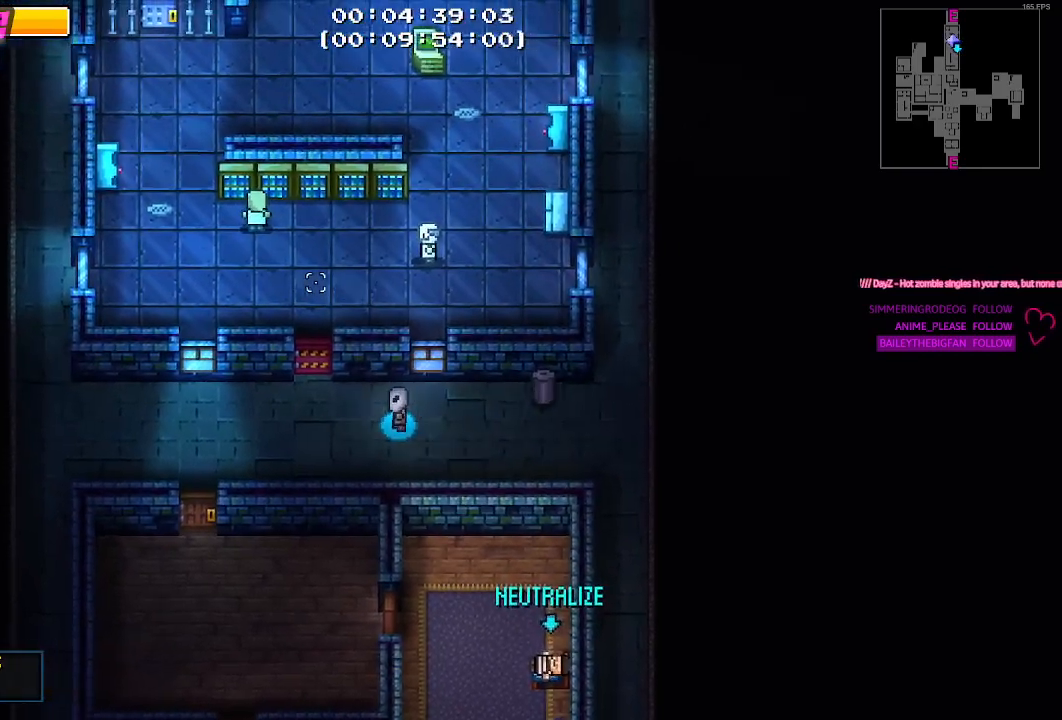
{"keys": [], "mouse": [], "mouse_move": "up-right", "events": [[200, "a", "up"]]}
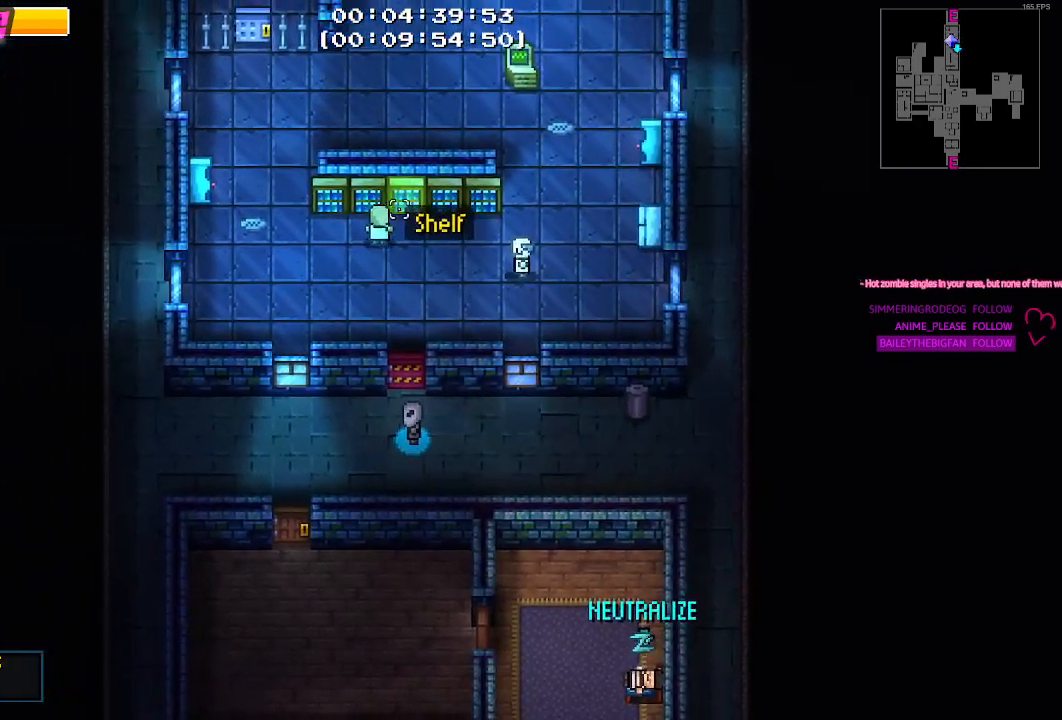
{"keys": [], "mouse": [], "mouse_move": "still", "events": [[17, "w", "down"], [67, "w", "up"]]}
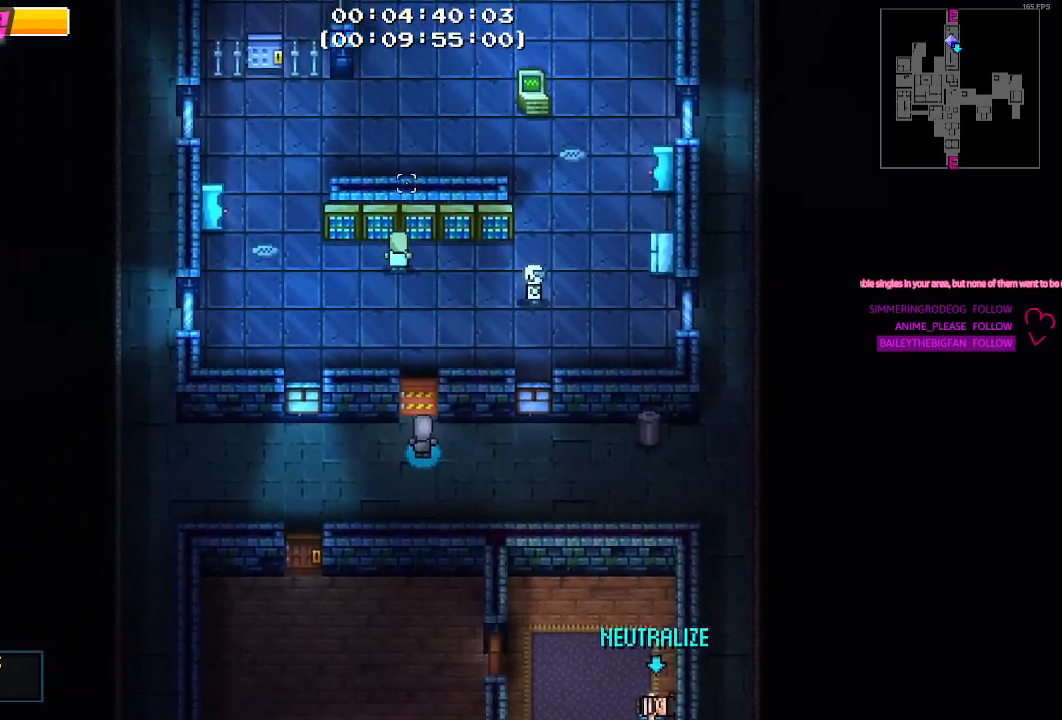
{"keys": [], "mouse": [], "mouse_move": "up", "events": [[317, "w", "down"], [500, "w", "up"]]}
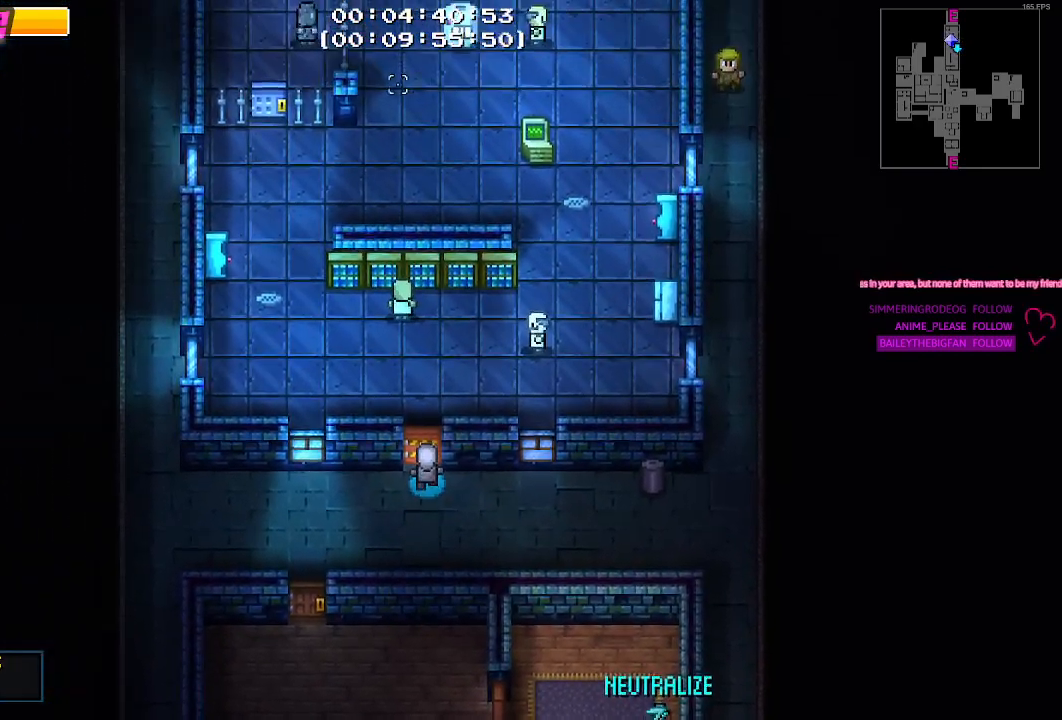
{"keys": [], "mouse": [], "mouse_move": "still", "events": []}
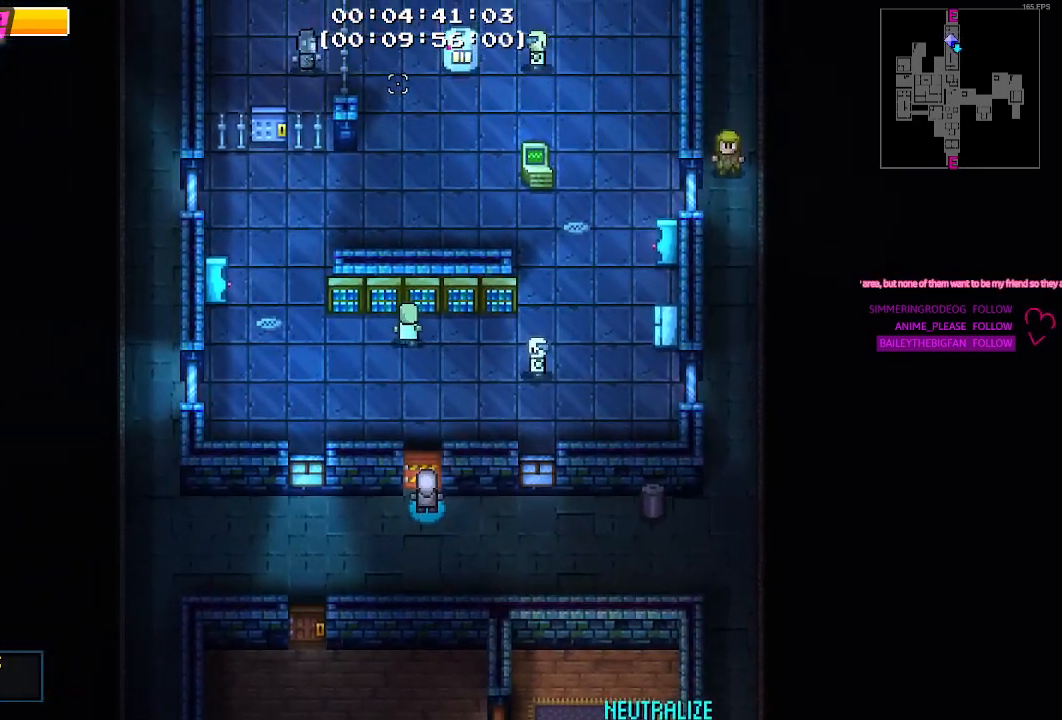
{"keys": [], "mouse": [], "mouse_move": "down", "events": []}
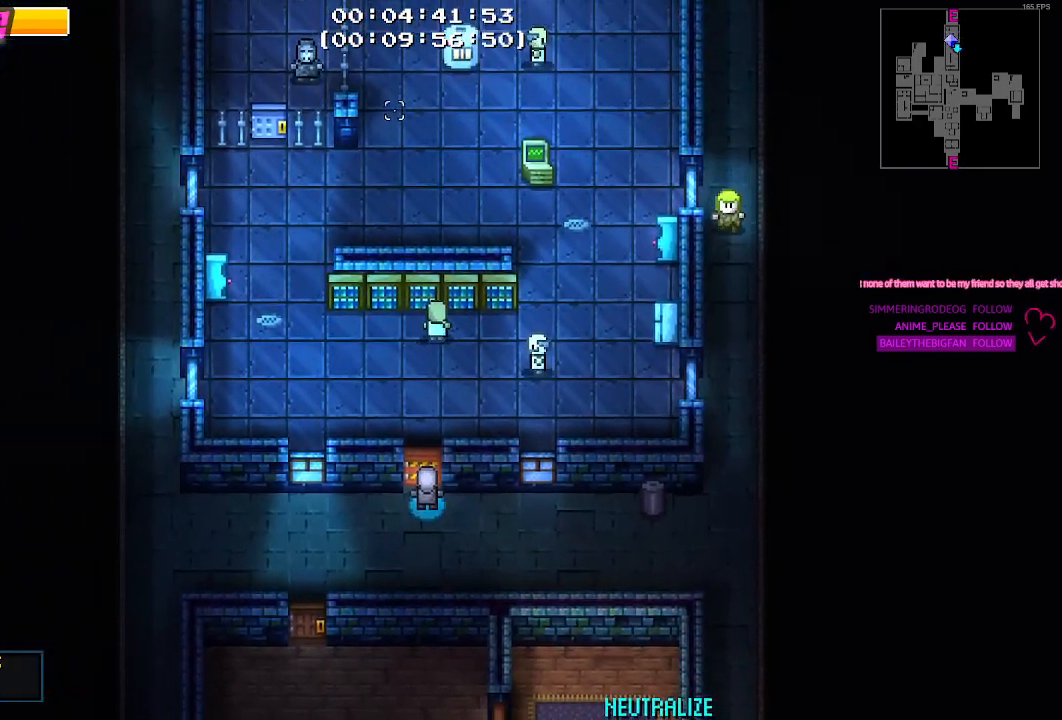
{"keys": ["s"], "mouse": [], "mouse_move": "still", "events": [[133, "e", "down"], [233, "e", "up"], [467, "s", "down"]]}
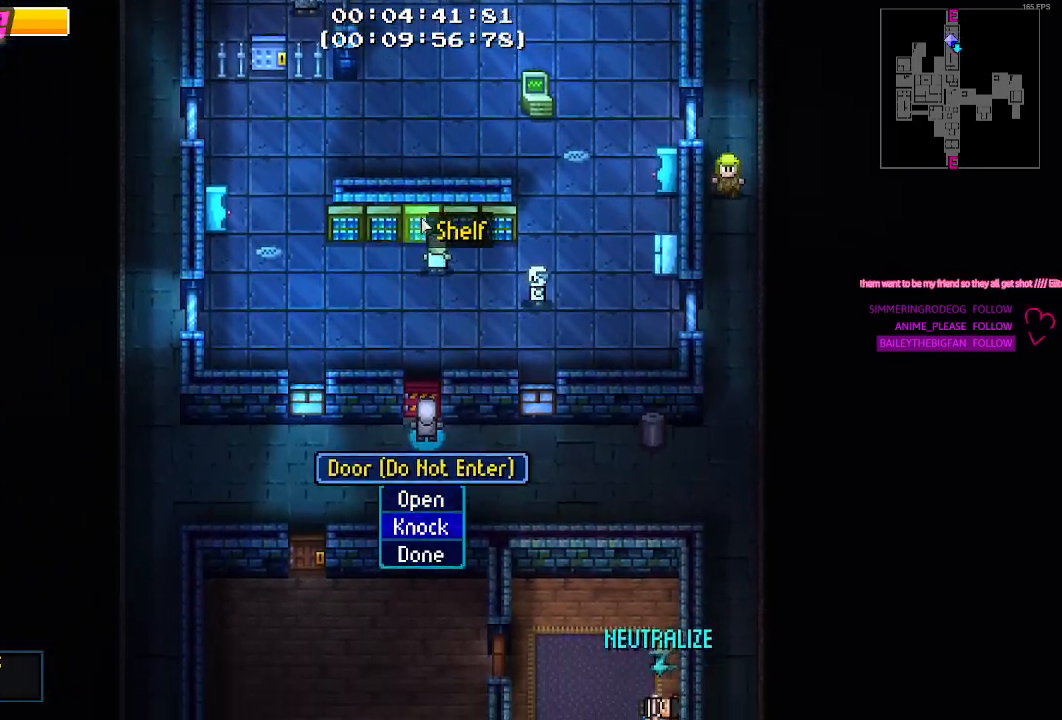
{"keys": [], "mouse": [], "mouse_move": "still", "events": [[50, "s", "up"]]}
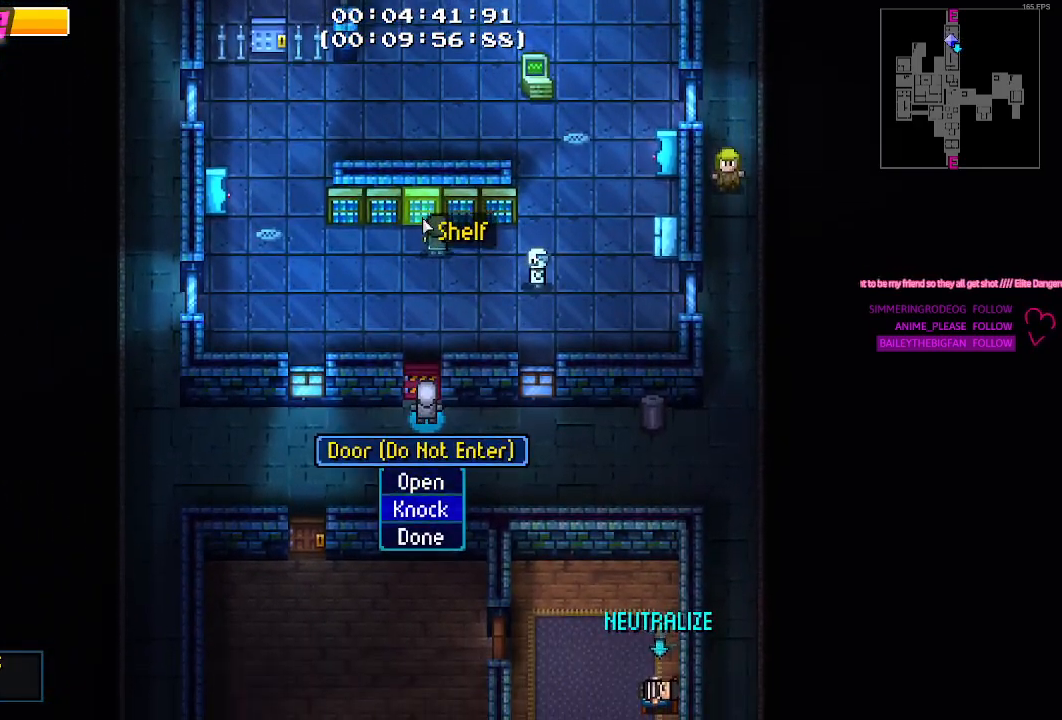
{"keys": [], "mouse": [], "mouse_move": "still", "events": [[83, "w", "down"], [133, "w", "up"], [350, "e", "down"], [400, "e", "up"]]}
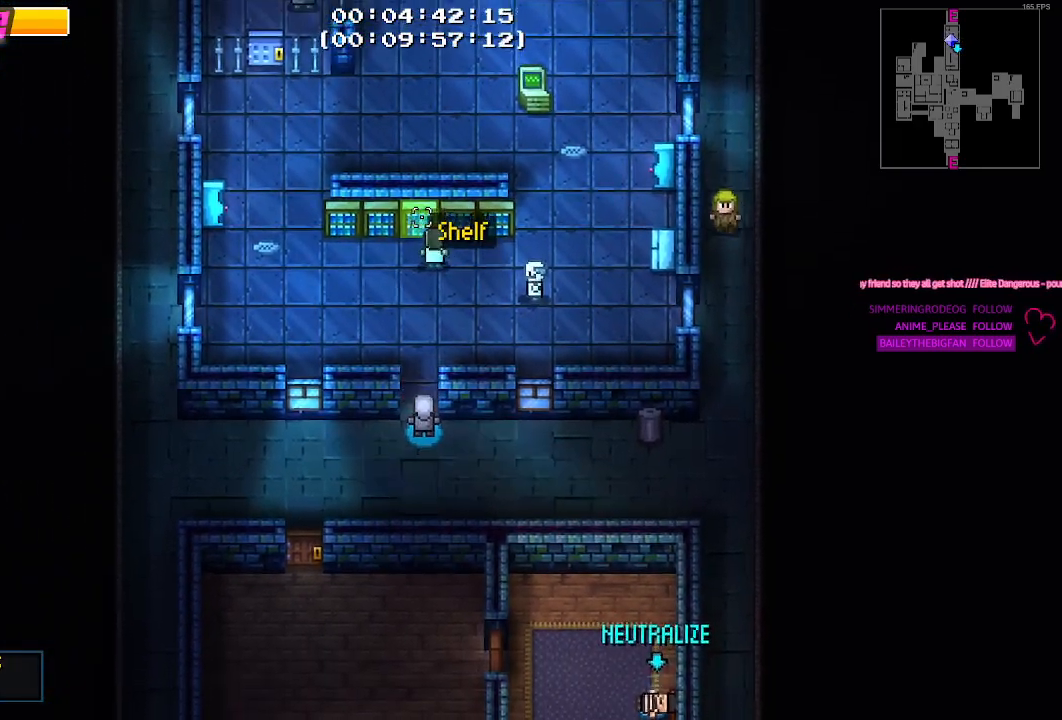
{"keys": [], "mouse": [], "mouse_move": "still", "events": []}
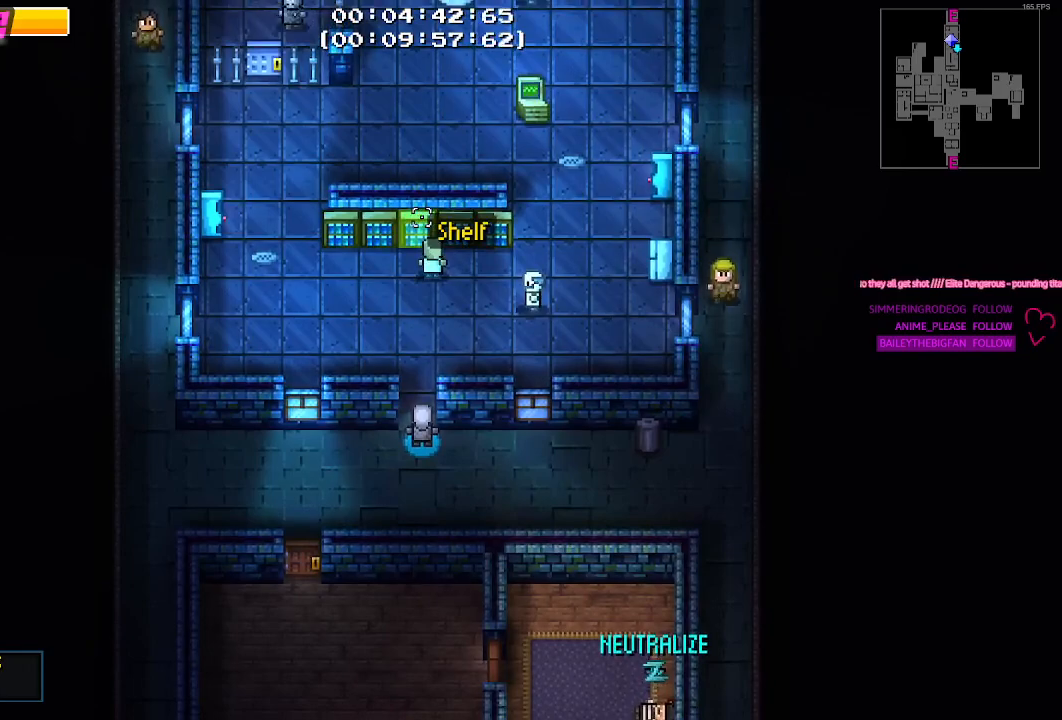
{"keys": [], "mouse": [], "mouse_move": "down-left", "events": []}
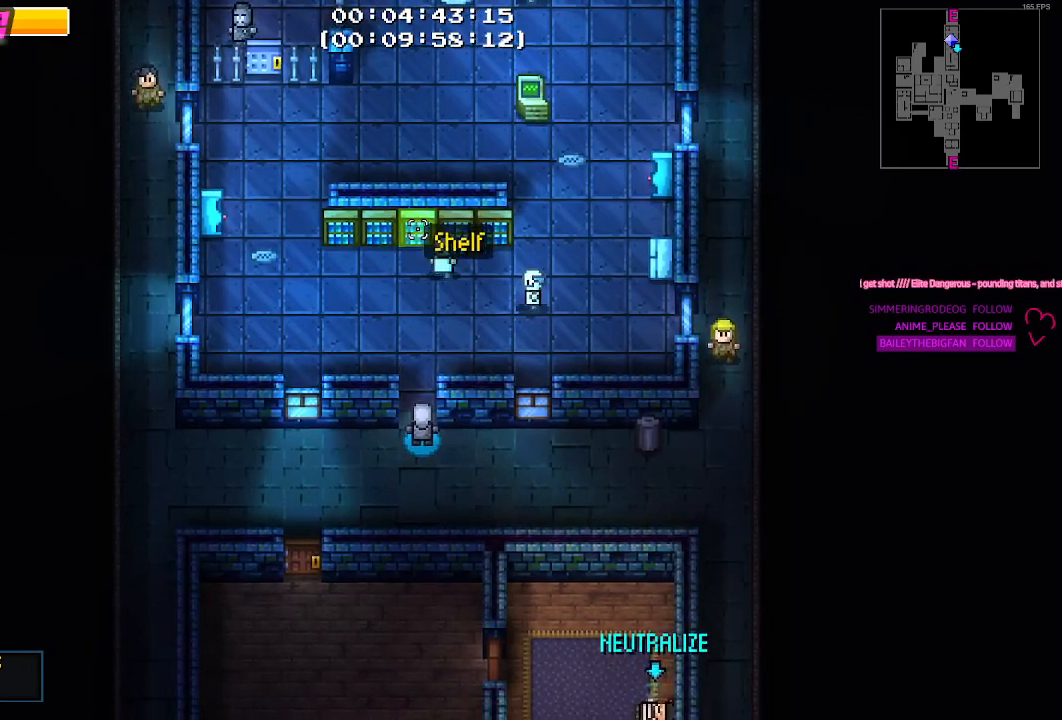
{"keys": [], "mouse": [], "mouse_move": "still", "events": []}
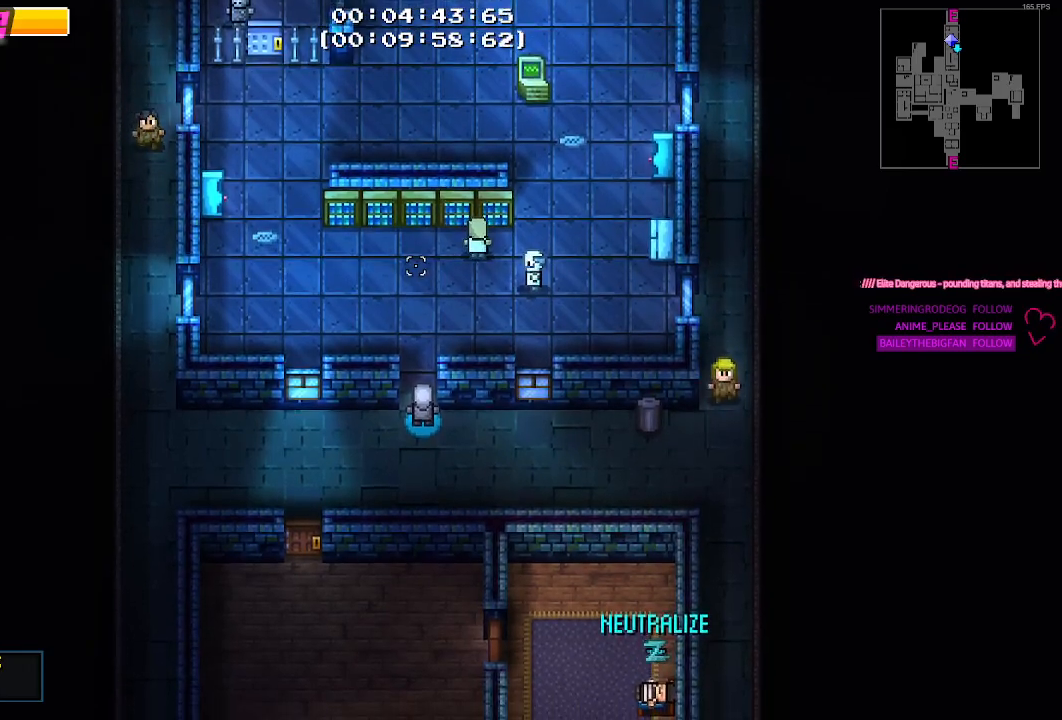
{"keys": ["w"], "mouse": [], "mouse_move": "still", "events": [[133, "w", "down"], [233, "w", "up"], [467, "w", "down"]]}